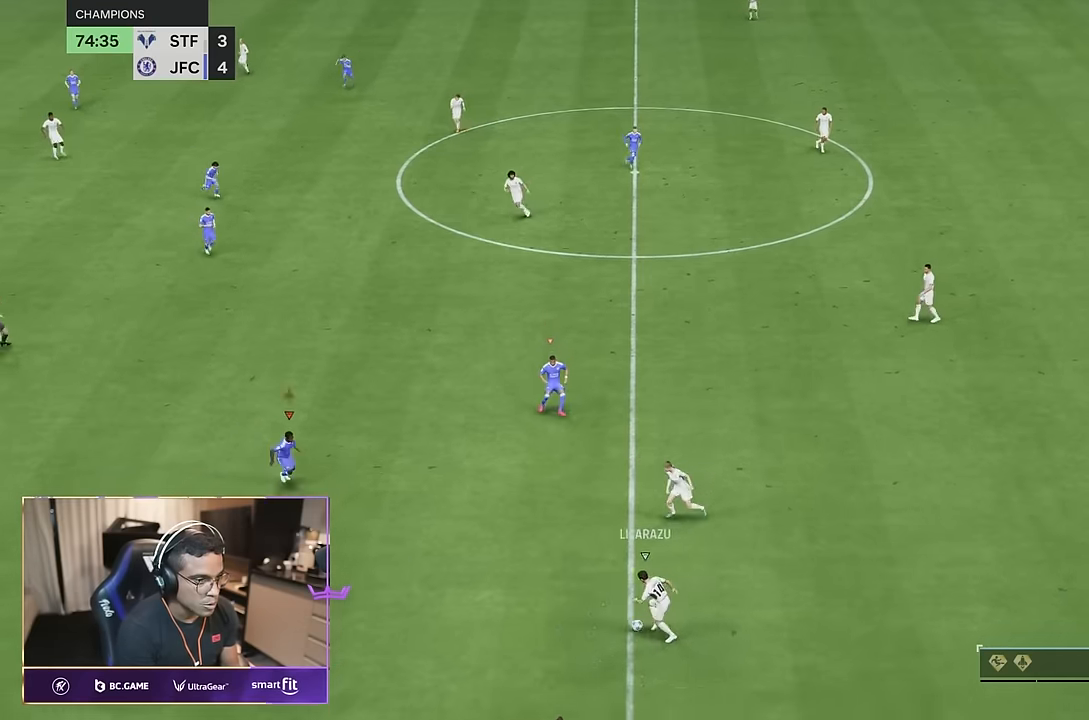
Gameplay with a controller (PlayStation layout); each line is a JSON object with the inputs held at the frame after it. "events" lists button and stick changes between this image and that frame as [ms after this image, input, new state], when the widget could be followed in between. Not read: L3 R3.
{"buttons": [], "left_stick": "down", "right_stick": "center", "events": [[100, "left_stick", "down"], [467, "R1", "up"]]}
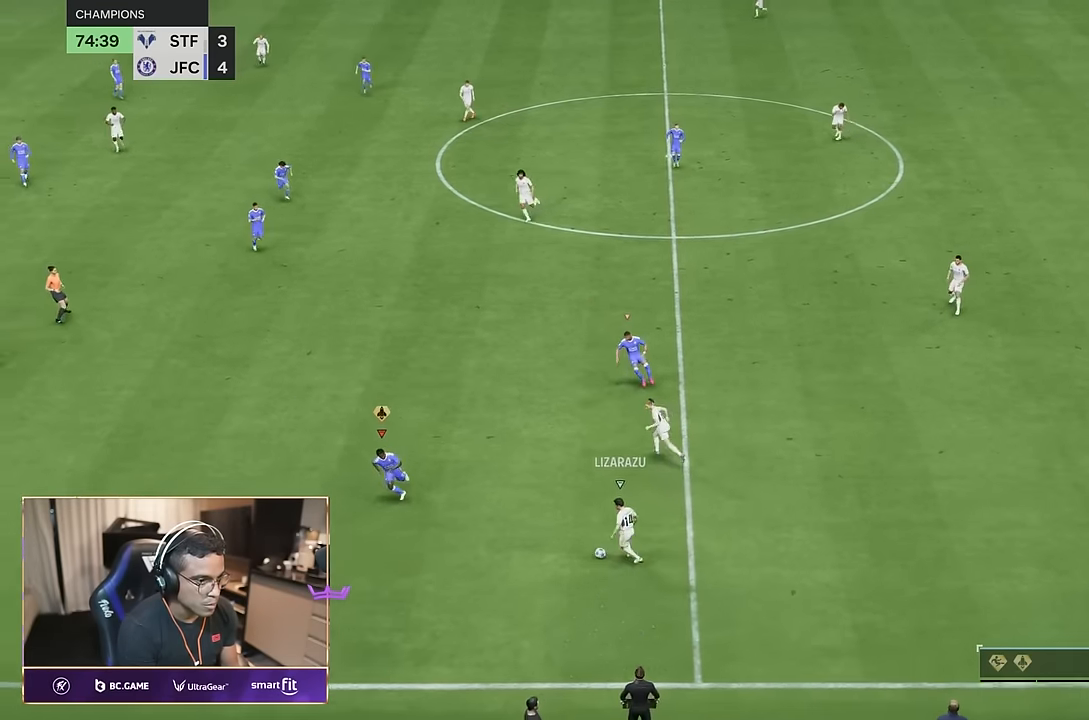
{"buttons": ["L2", "R1"], "left_stick": "up-right", "right_stick": "center", "events": [[67, "L2", "down"], [67, "left_stick", "right"], [367, "left_stick", "up-right"], [400, "R1", "down"]]}
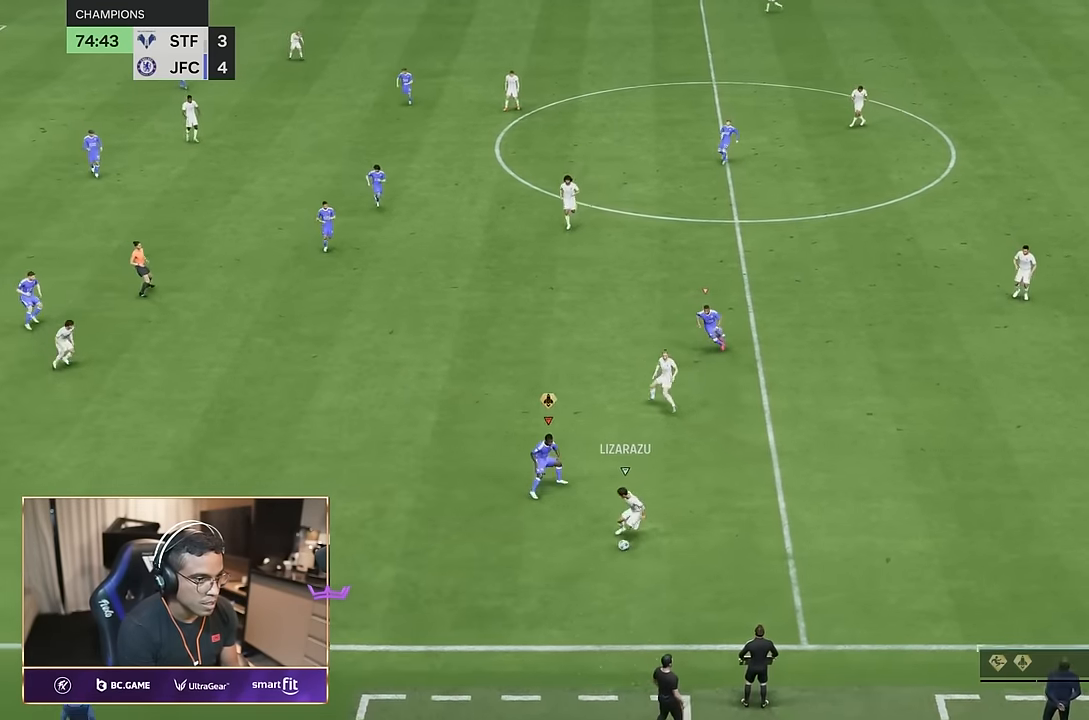
{"buttons": ["R1"], "left_stick": "down-left", "right_stick": "center", "events": [[66, "R1", "up"], [133, "left_stick", "up-left"], [200, "left_stick", "left"], [233, "R1", "down"], [367, "left_stick", "down-left"], [433, "L2", "up"]]}
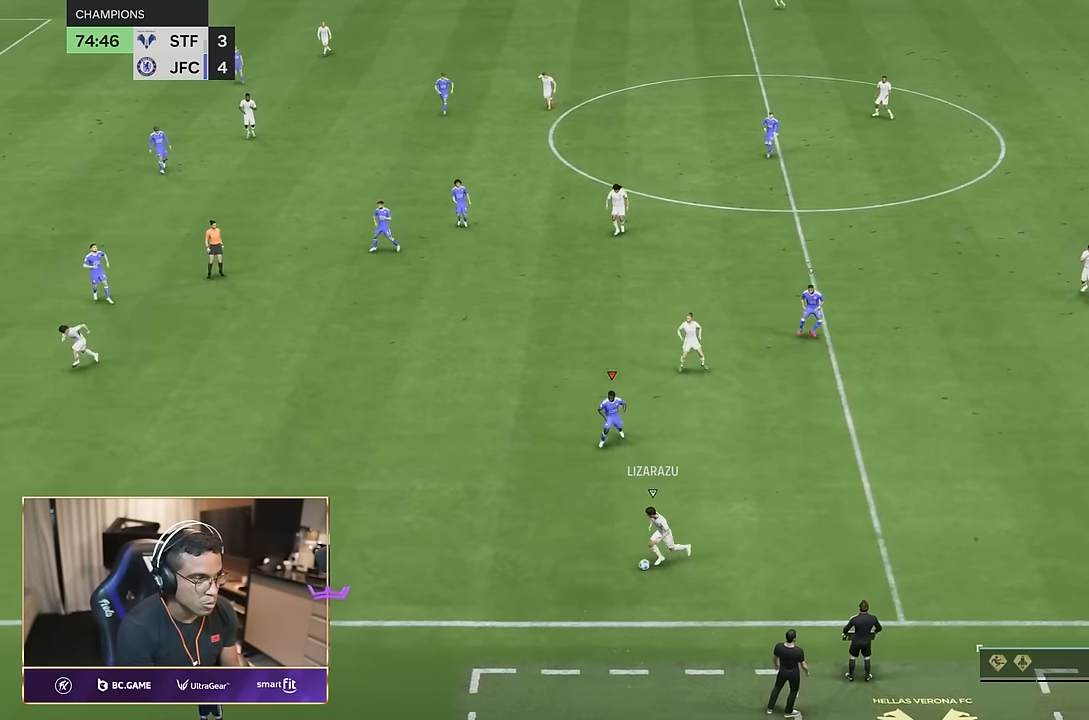
{"buttons": ["L2"], "left_stick": "right", "right_stick": "center", "events": [[33, "left_stick", "down"], [33, "right_stick", "left"], [134, "right_stick", "center"], [400, "R1", "up"], [434, "left_stick", "right"], [467, "L2", "down"]]}
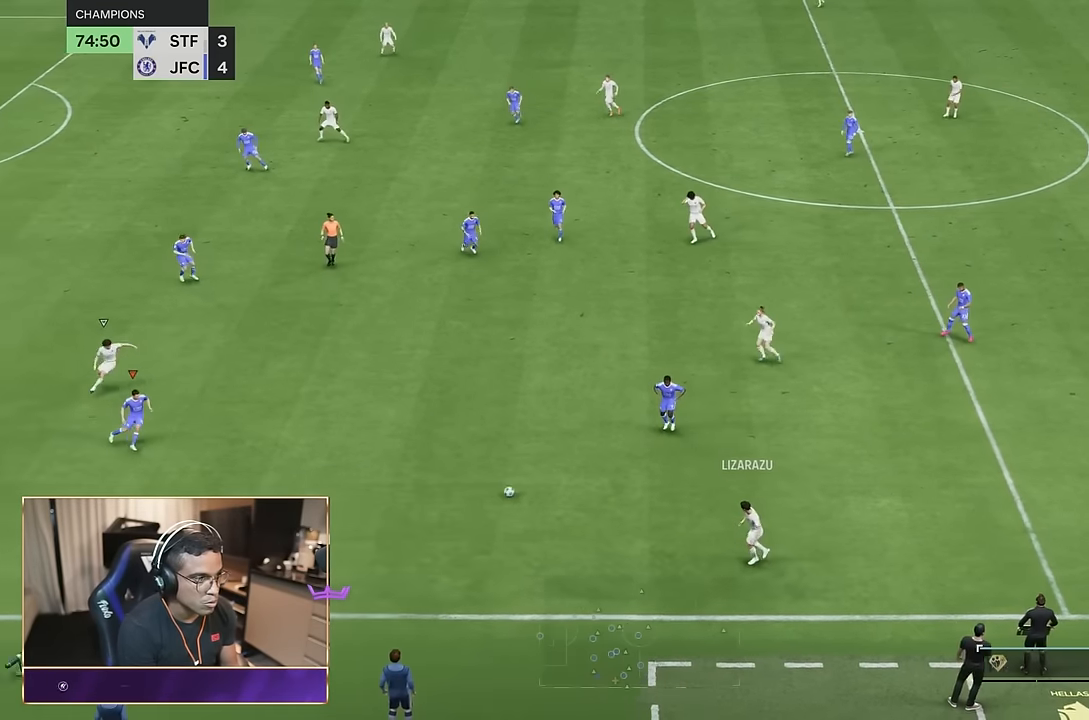
{"buttons": ["CROSS"], "left_stick": "right", "right_stick": "center", "events": [[233, "R1", "down"], [233, "left_stick", "up-right"], [333, "R1", "up"], [367, "L2", "up"], [400, "left_stick", "right"], [433, "CROSS", "down"]]}
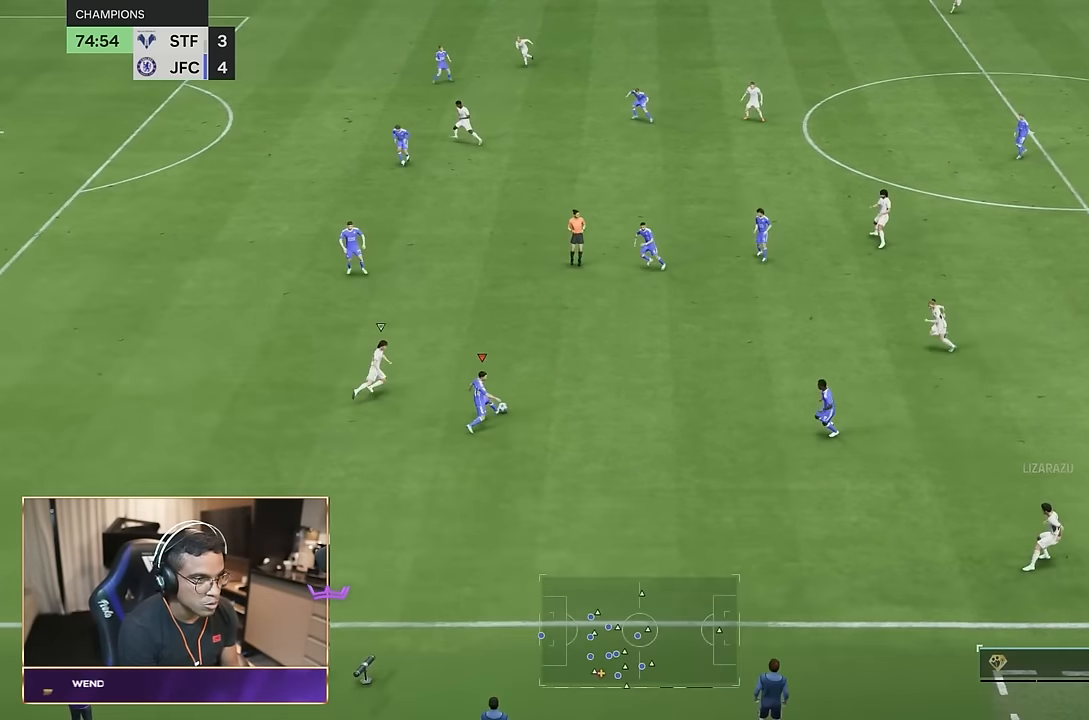
{"buttons": [], "left_stick": "right", "right_stick": "center", "events": [[33, "CROSS", "up"]]}